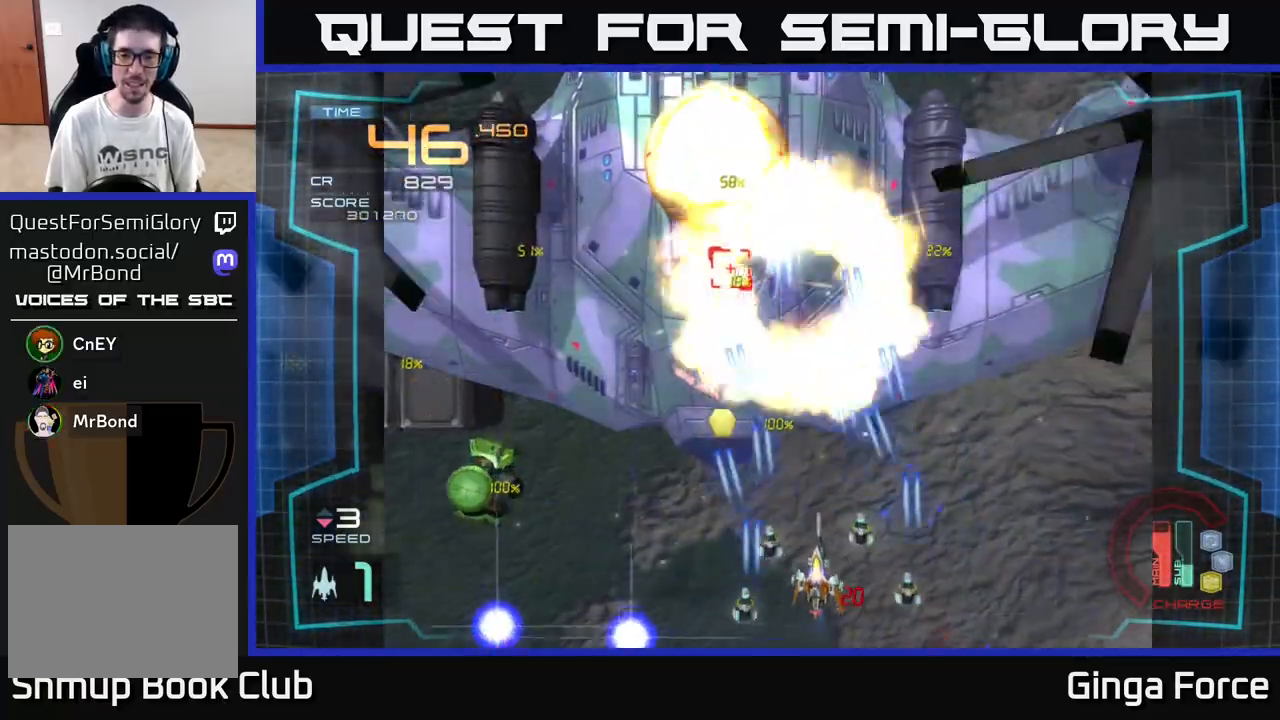
Gameplay with a controller (Xbox layout); each line is a JSON object with the inputs held at the frame after it. "events" lists button and stick changes between this image and that frame as [ms after this image, input, new state], when the widget could be followed in between. Not read: right_stick.
{"buttons": ["A", "R2"], "left_stick": "right", "events": [[33, "left_stick", "down"], [200, "left_stick", "right"], [283, "left_stick", "up-right"], [467, "left_stick", "right"]]}
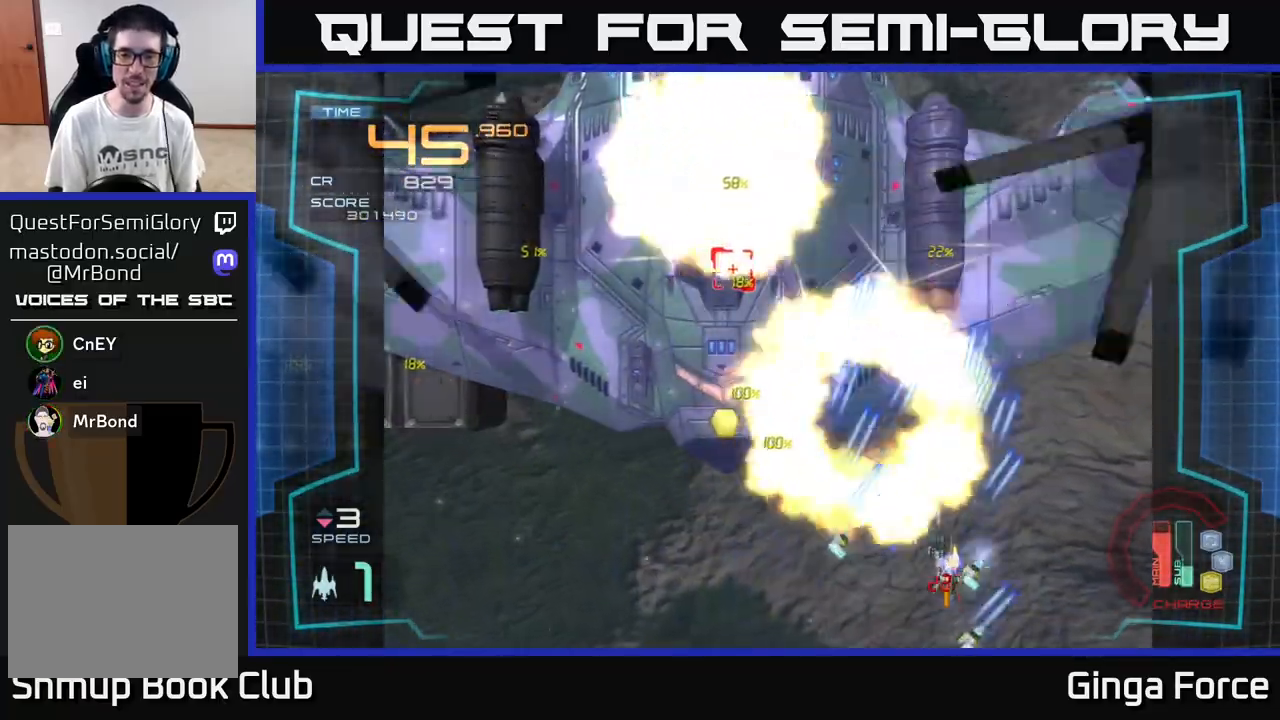
{"buttons": ["A", "R2"], "left_stick": "right", "events": [[33, "left_stick", "down-right"], [117, "left_stick", "down"], [383, "left_stick", "right"]]}
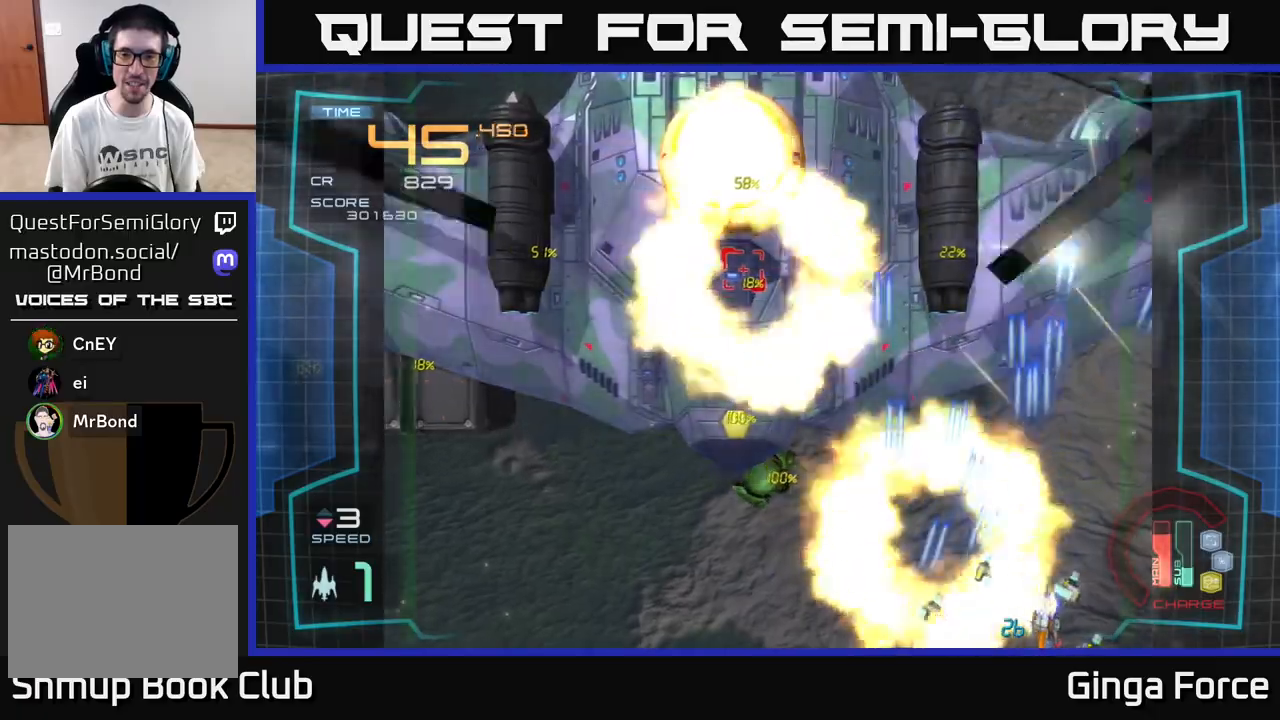
{"buttons": ["A", "R2"], "left_stick": "up-left", "events": [[250, "left_stick", "up-right"], [433, "left_stick", "up-left"]]}
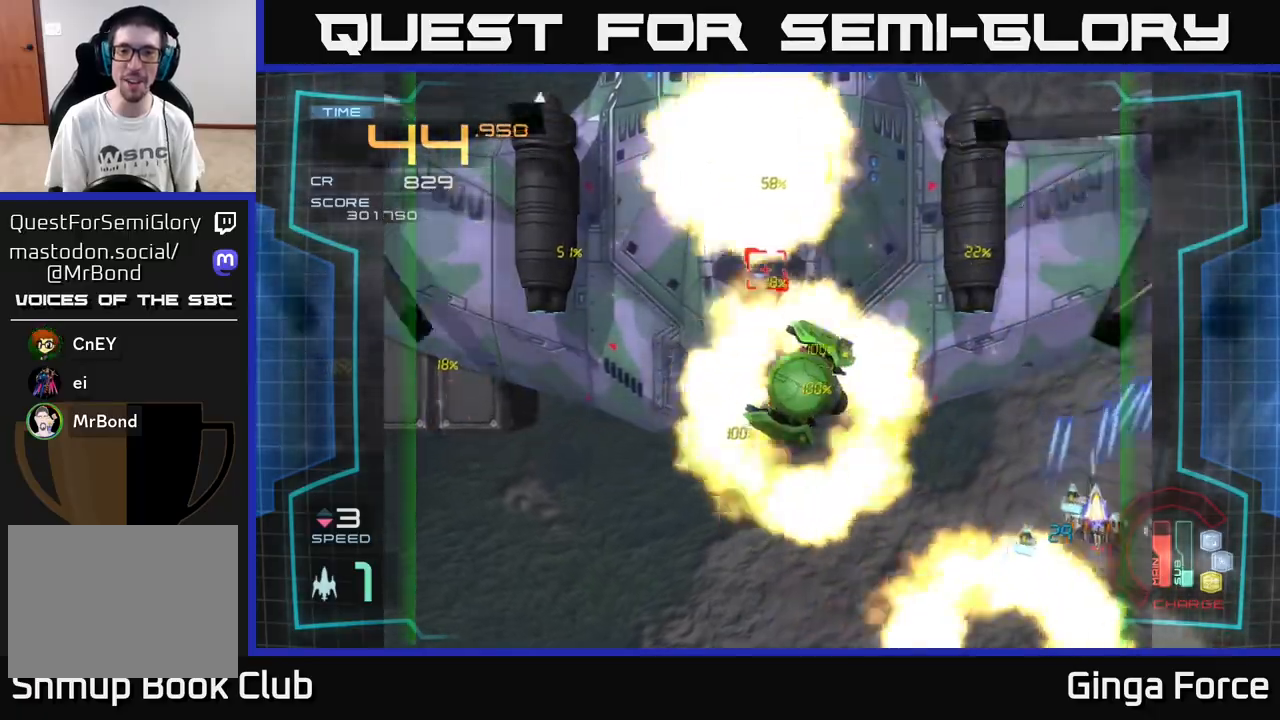
{"buttons": ["A", "X"], "left_stick": "down", "events": [[350, "left_stick", "up-right"], [367, "R2", "up"], [400, "X", "down"], [450, "left_stick", "down"]]}
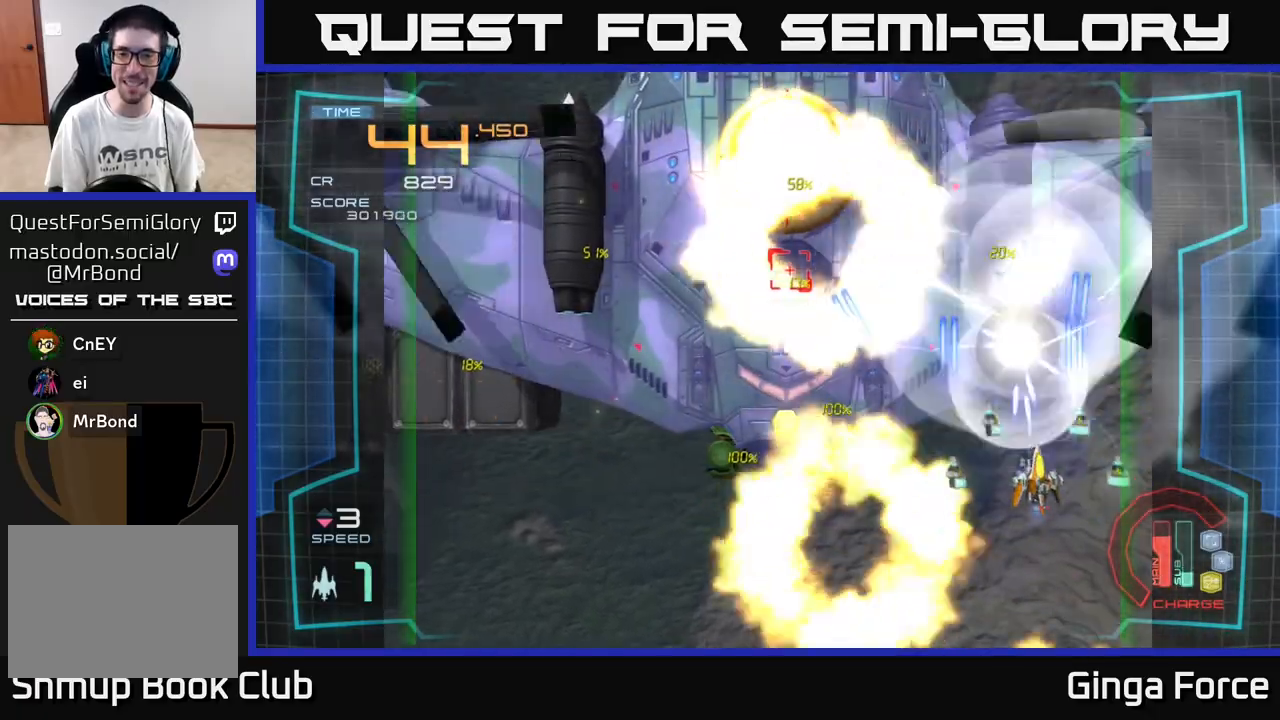
{"buttons": ["A", "X"], "left_stick": "down-left", "events": [[167, "left_stick", "left"], [233, "left_stick", "up"], [383, "left_stick", "down-left"]]}
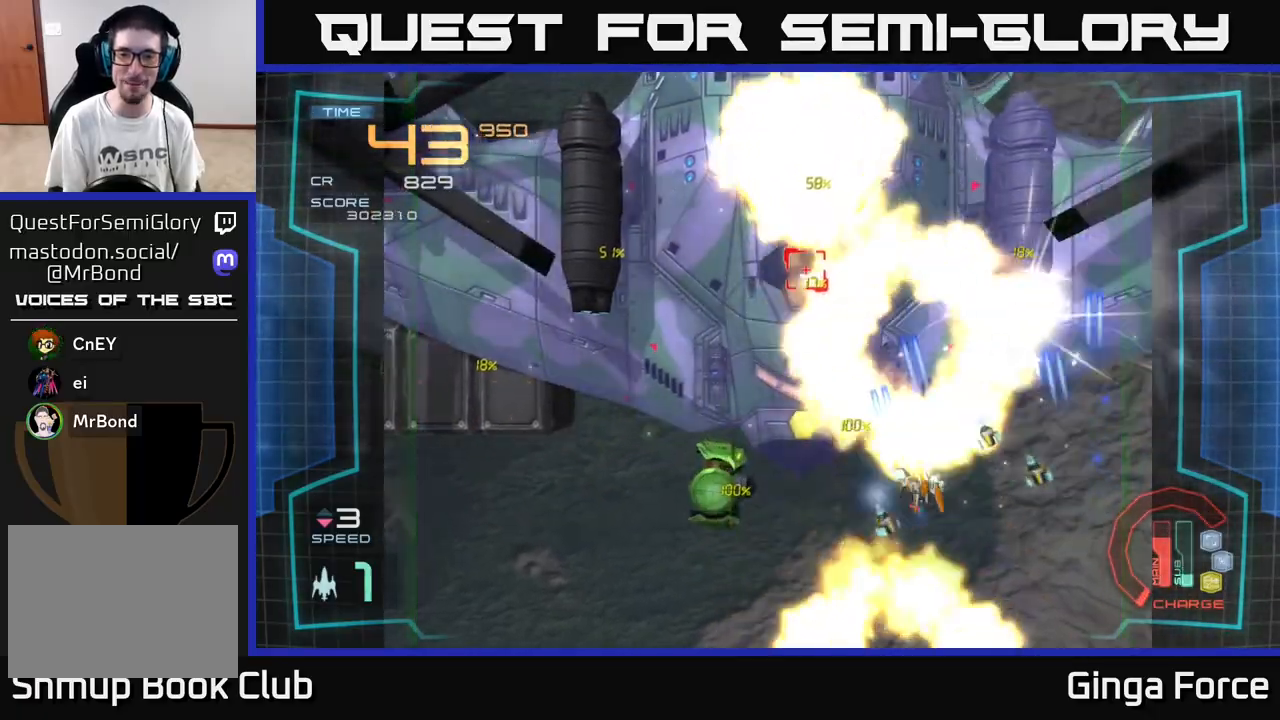
{"buttons": ["A", "X"], "left_stick": "up-left", "events": [[417, "left_stick", "up-left"]]}
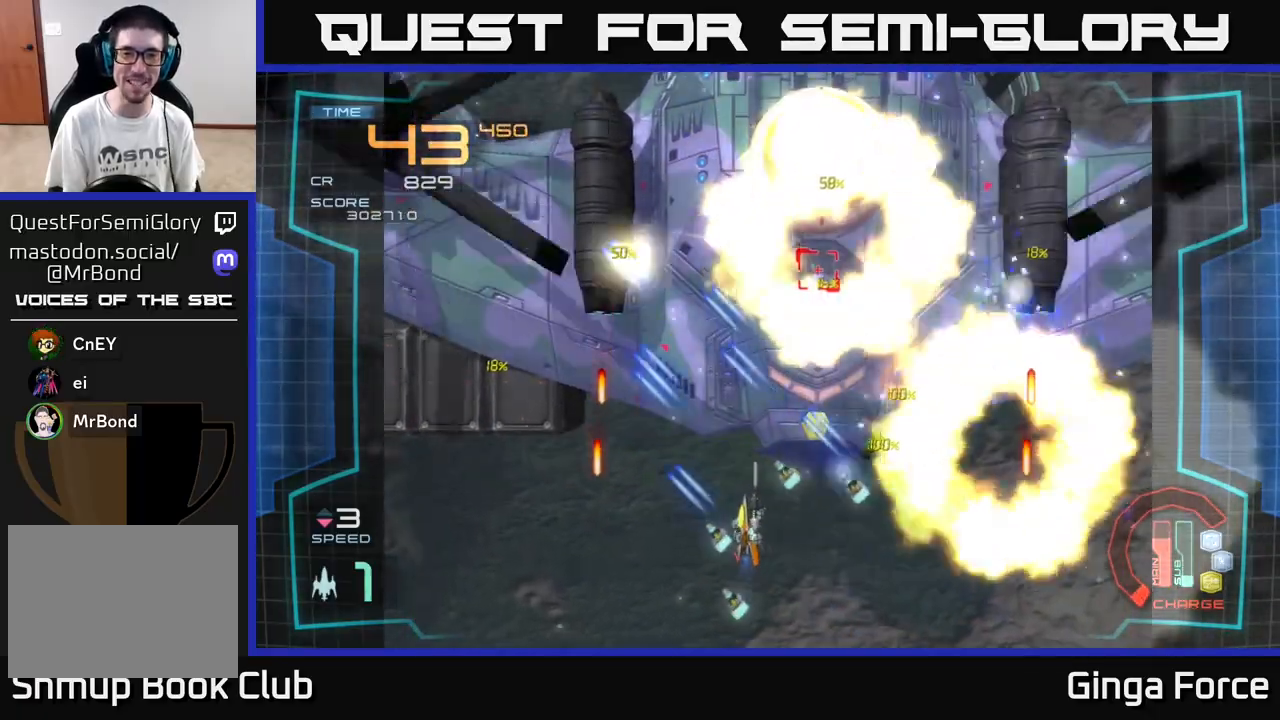
{"buttons": ["A", "R2"], "left_stick": "up-right", "events": [[67, "left_stick", "down-left"], [167, "X", "up"], [283, "left_stick", "down-right"], [300, "R2", "down"], [383, "left_stick", "up-right"]]}
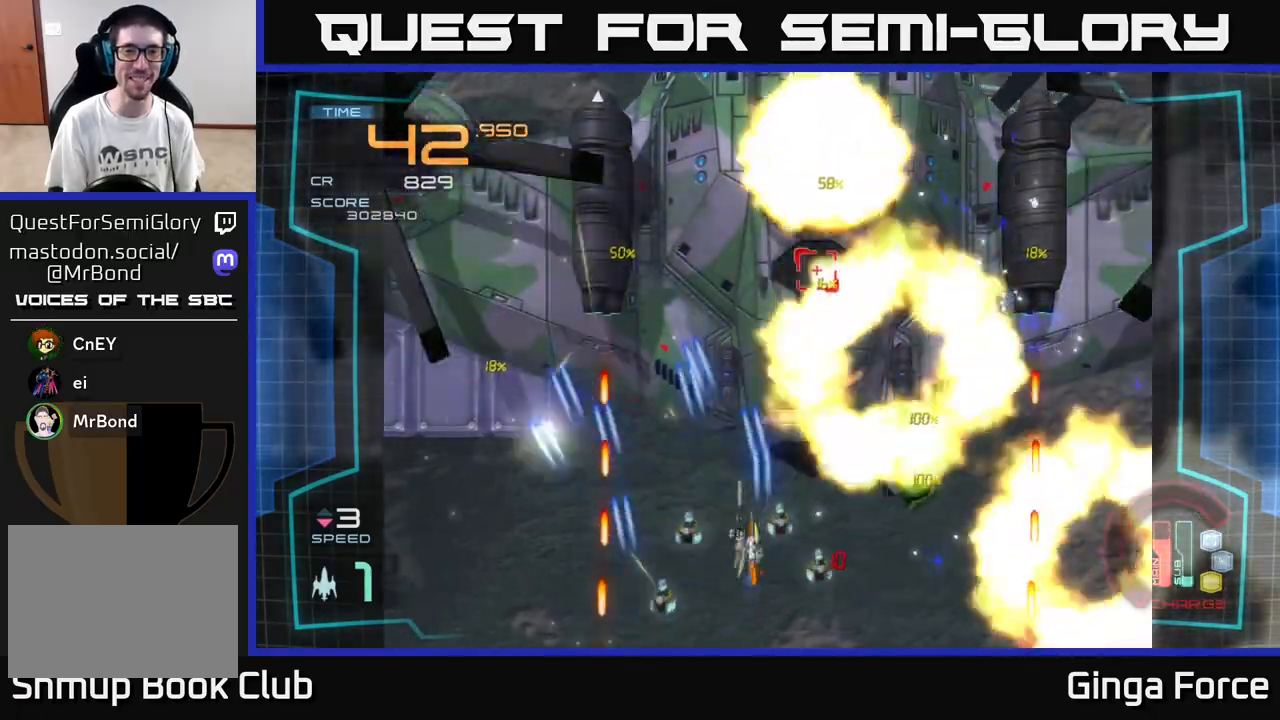
{"buttons": ["A", "R2"], "left_stick": "up-left", "events": [[117, "left_stick", "down-left"], [350, "left_stick", "up-left"]]}
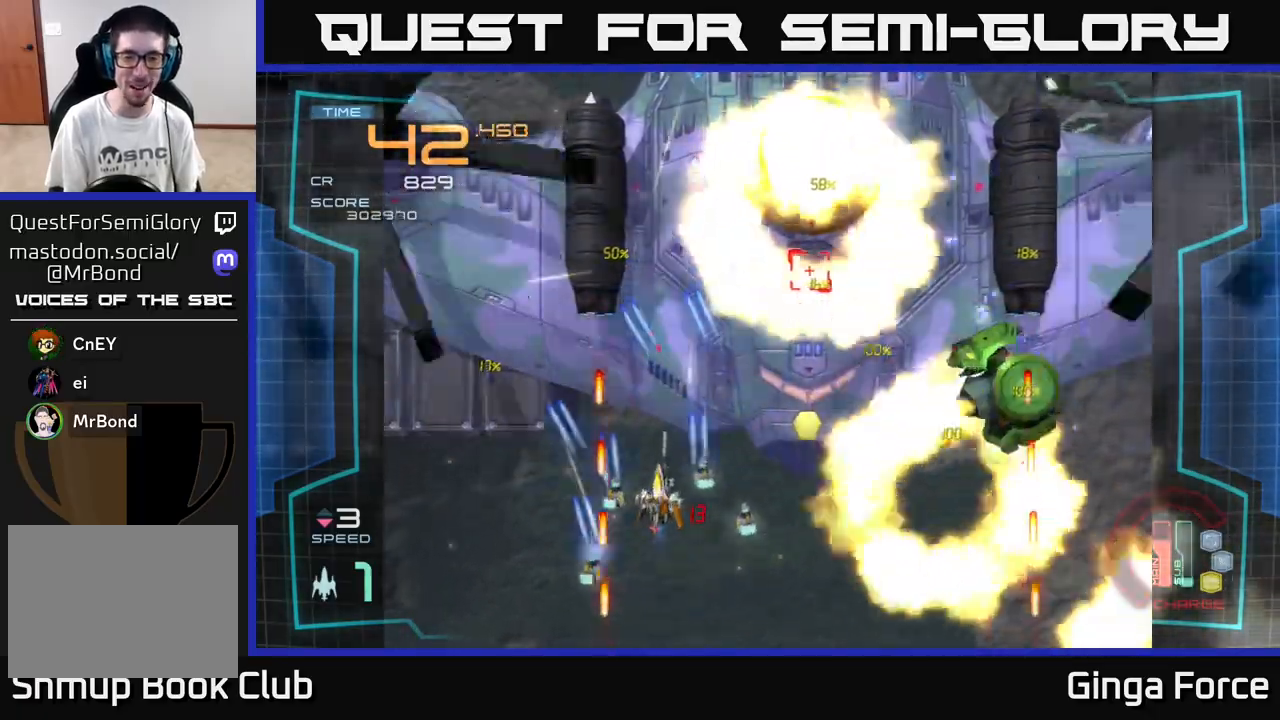
{"buttons": ["A", "R2"], "left_stick": "down-right", "events": [[33, "left_stick", "center"], [167, "left_stick", "right"], [283, "left_stick", "down-right"]]}
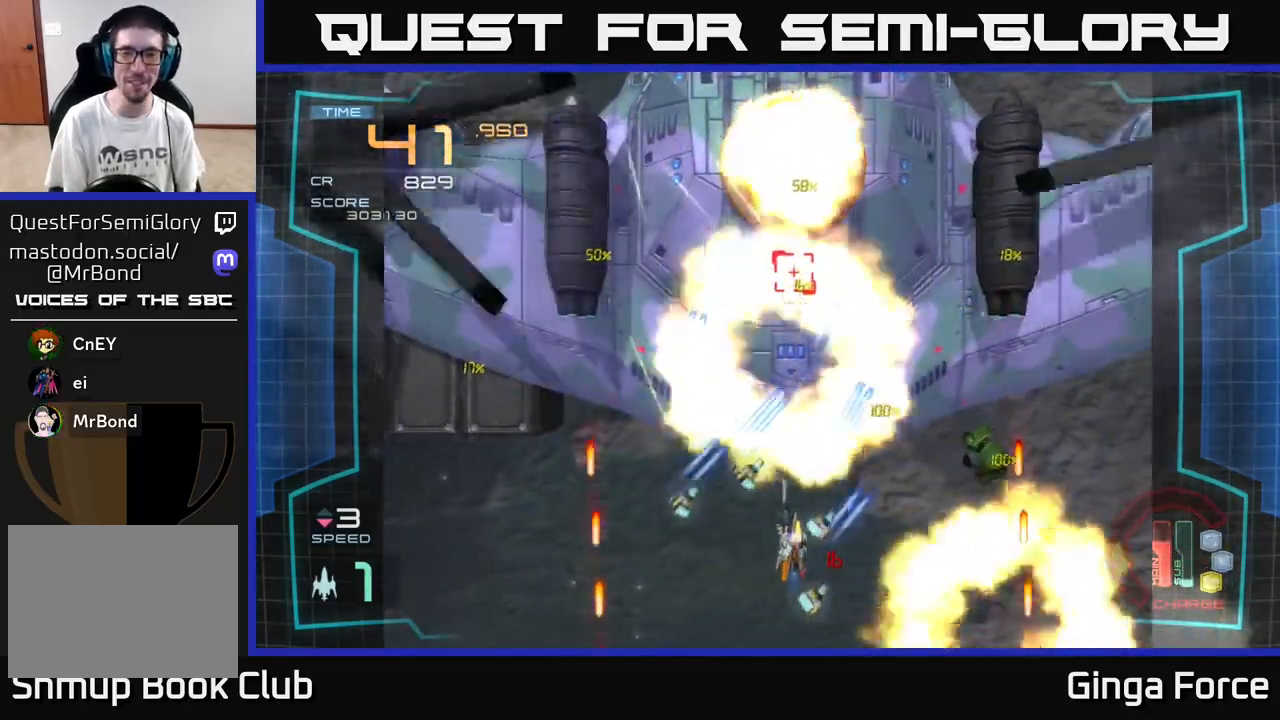
{"buttons": ["A", "R2"], "left_stick": "up", "events": [[250, "left_stick", "up-right"], [483, "left_stick", "up"]]}
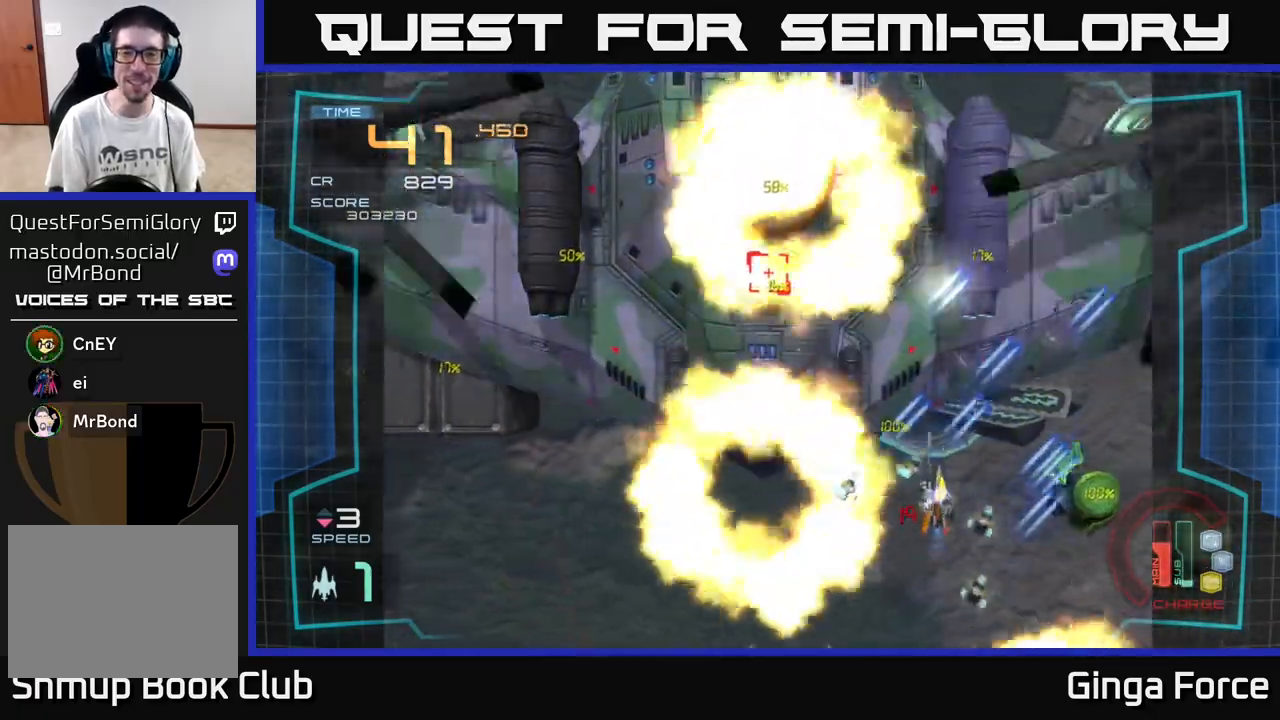
{"buttons": ["A", "X"], "left_stick": "down-left", "events": [[267, "R2", "up"], [300, "left_stick", "down-left"], [317, "X", "down"]]}
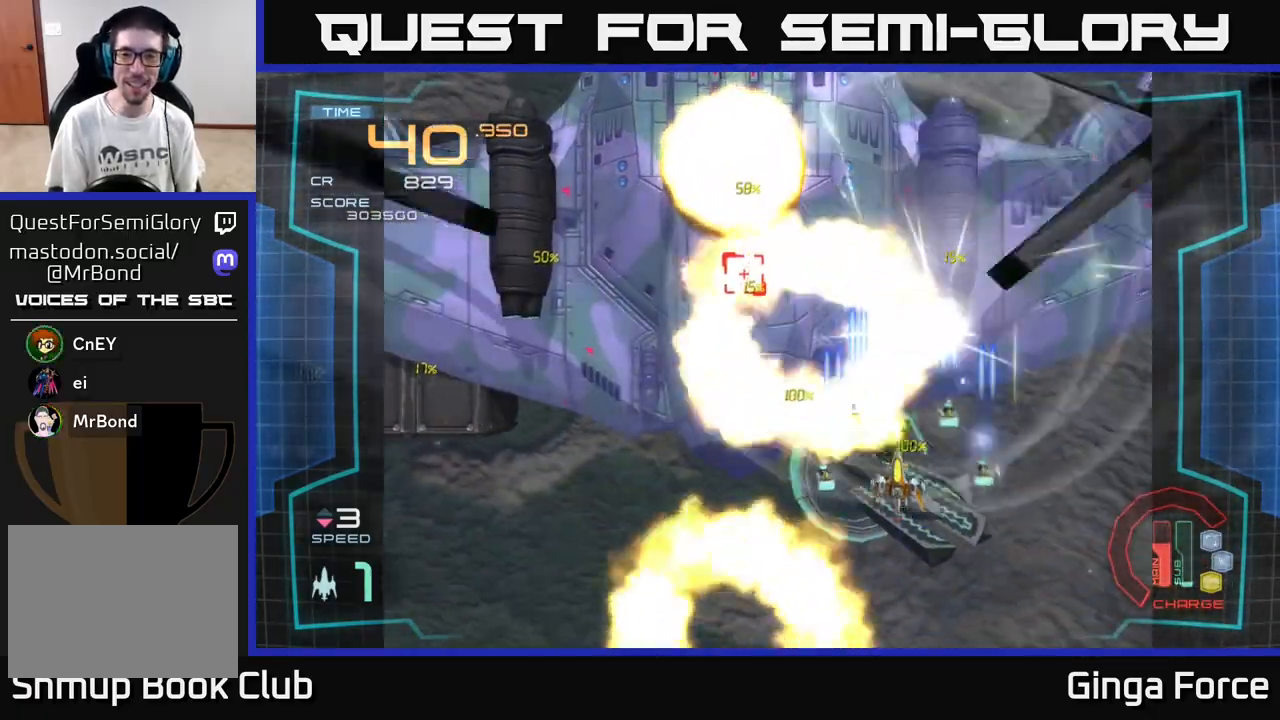
{"buttons": ["A", "X"], "left_stick": "right", "events": [[117, "left_stick", "down-right"], [183, "left_stick", "down"], [350, "left_stick", "down-right"], [467, "left_stick", "right"]]}
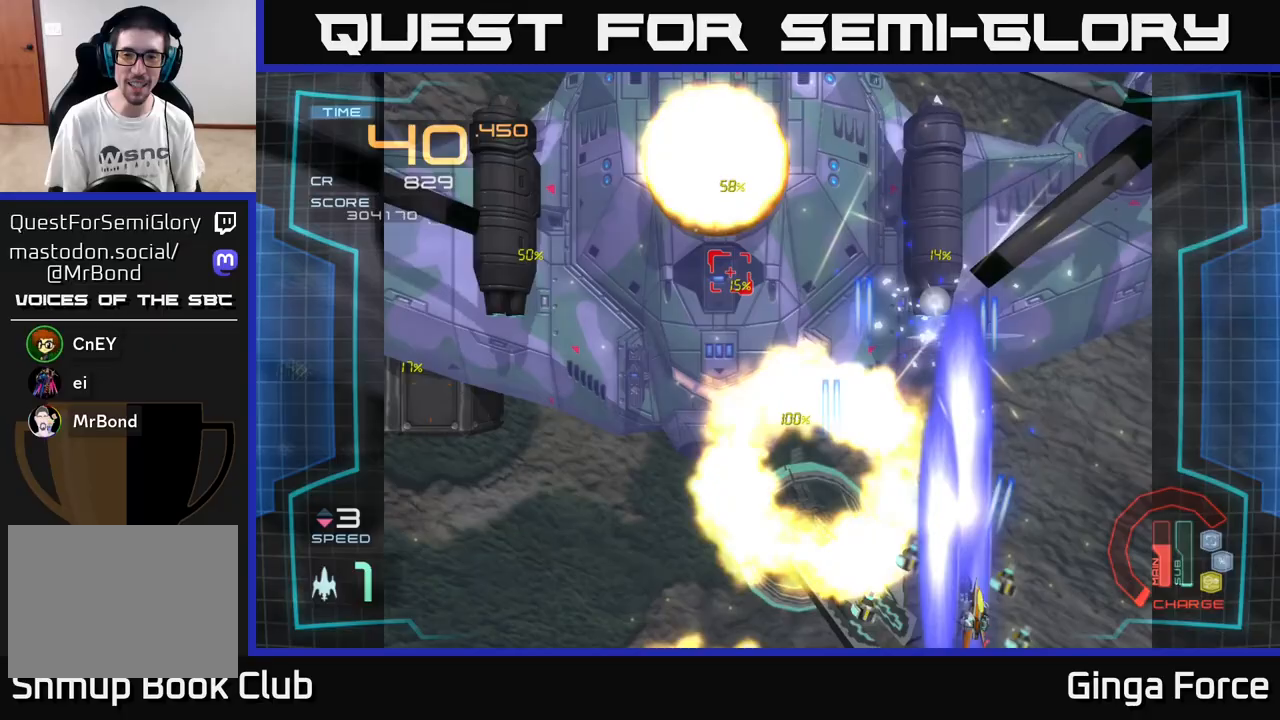
{"buttons": ["A", "X"], "left_stick": "left", "events": [[167, "left_stick", "up"], [483, "left_stick", "left"]]}
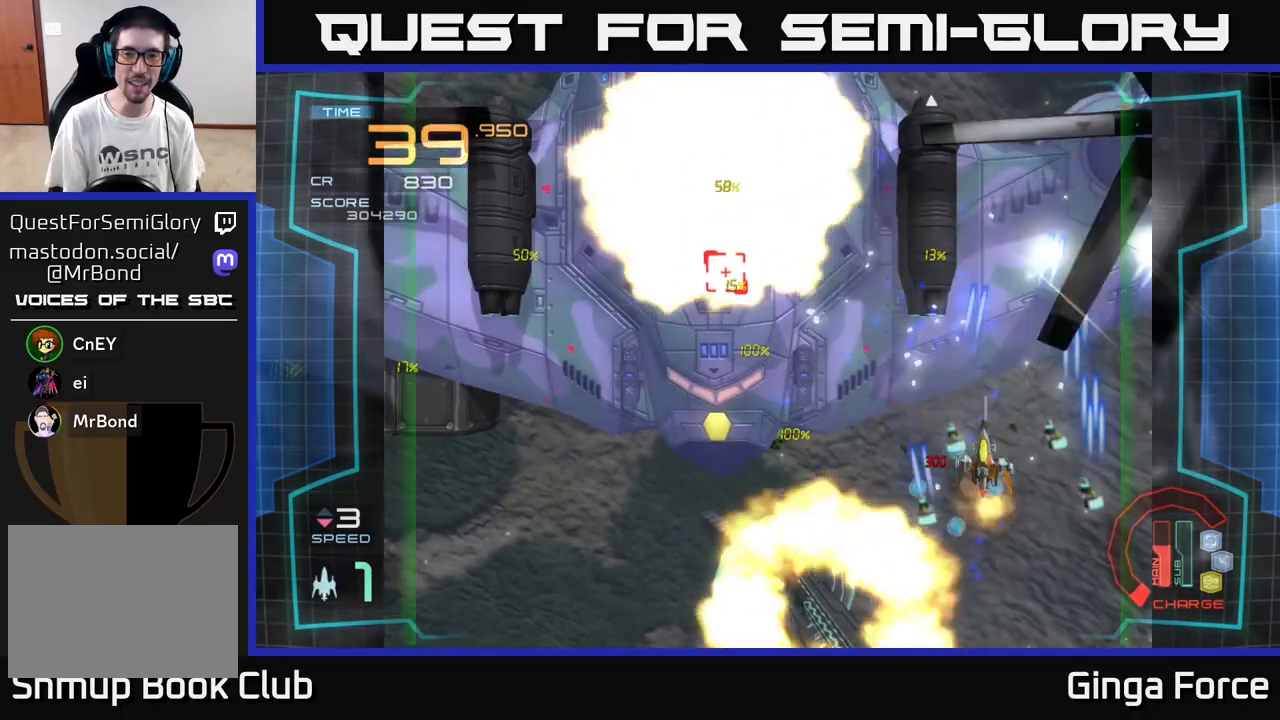
{"buttons": ["A", "X"], "left_stick": "left", "events": [[67, "left_stick", "down-left"], [167, "left_stick", "down"], [333, "left_stick", "down-left"], [433, "left_stick", "left"]]}
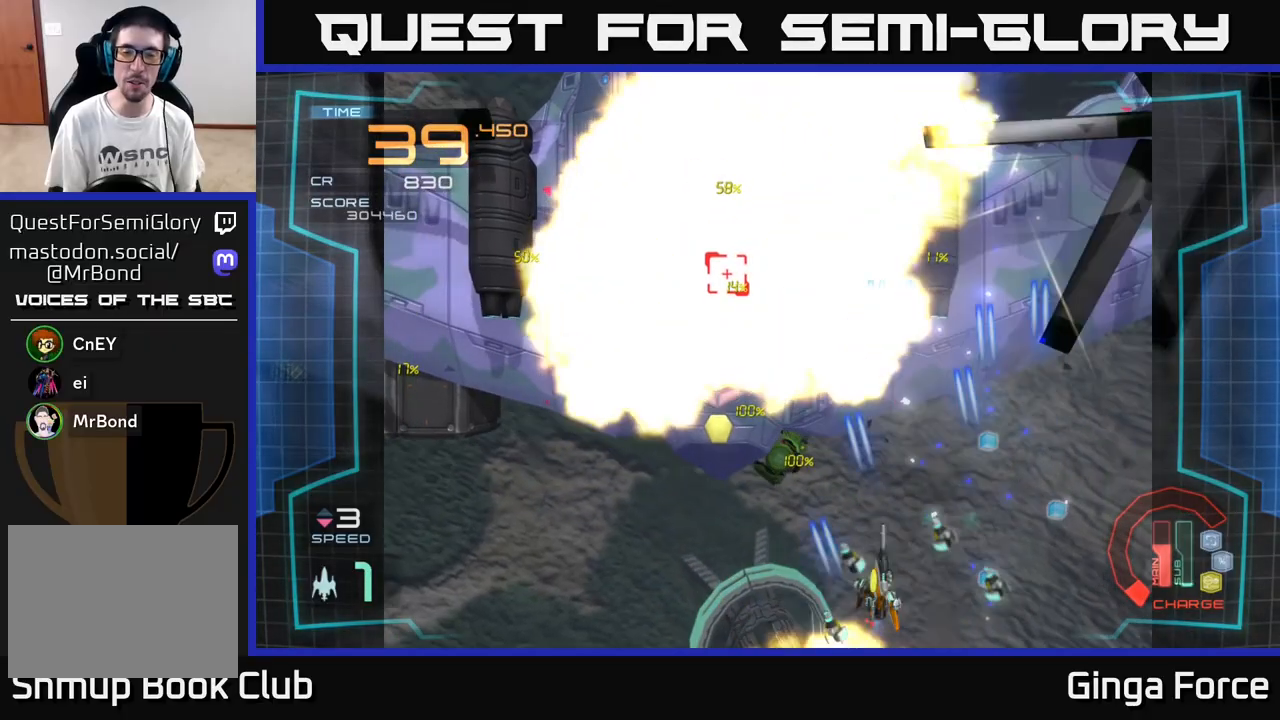
{"buttons": ["A", "R2"], "left_stick": "right", "events": [[117, "left_stick", "down-left"], [333, "left_stick", "left"], [450, "X", "up"], [450, "left_stick", "right"], [483, "R2", "down"]]}
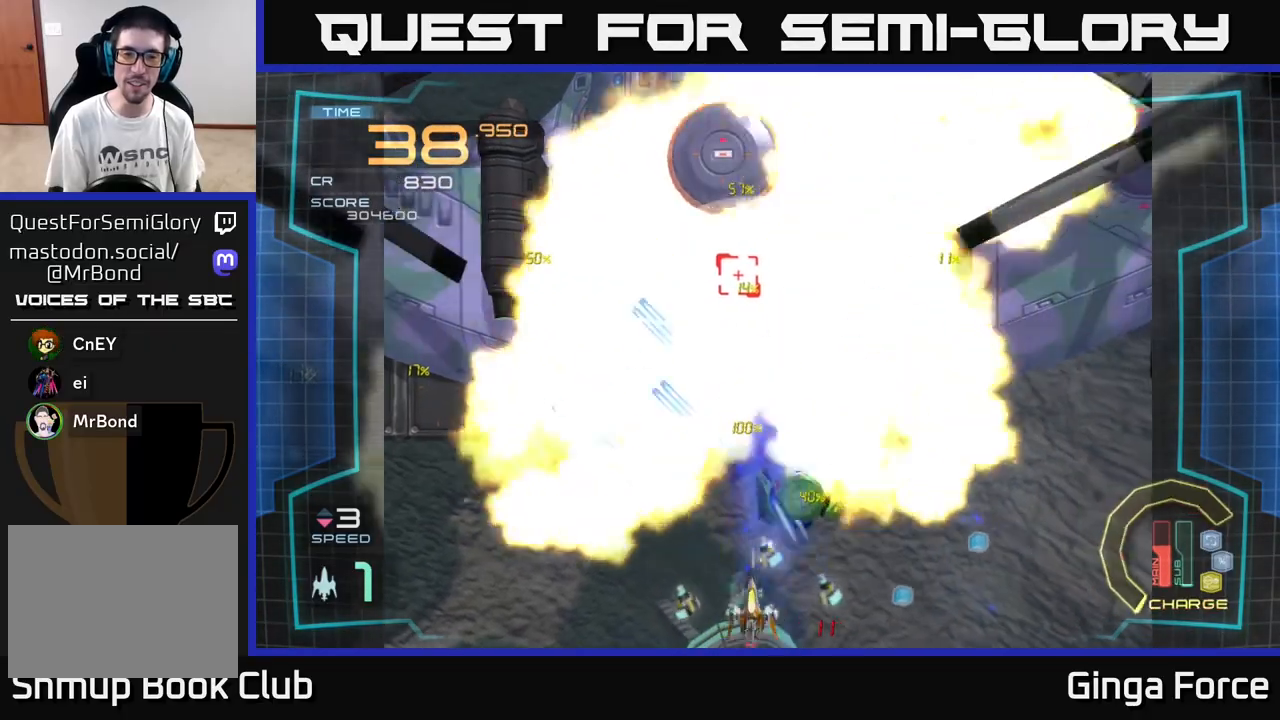
{"buttons": ["A", "R2"], "left_stick": "center", "events": [[83, "left_stick", "center"], [200, "left_stick", "down"], [383, "left_stick", "center"]]}
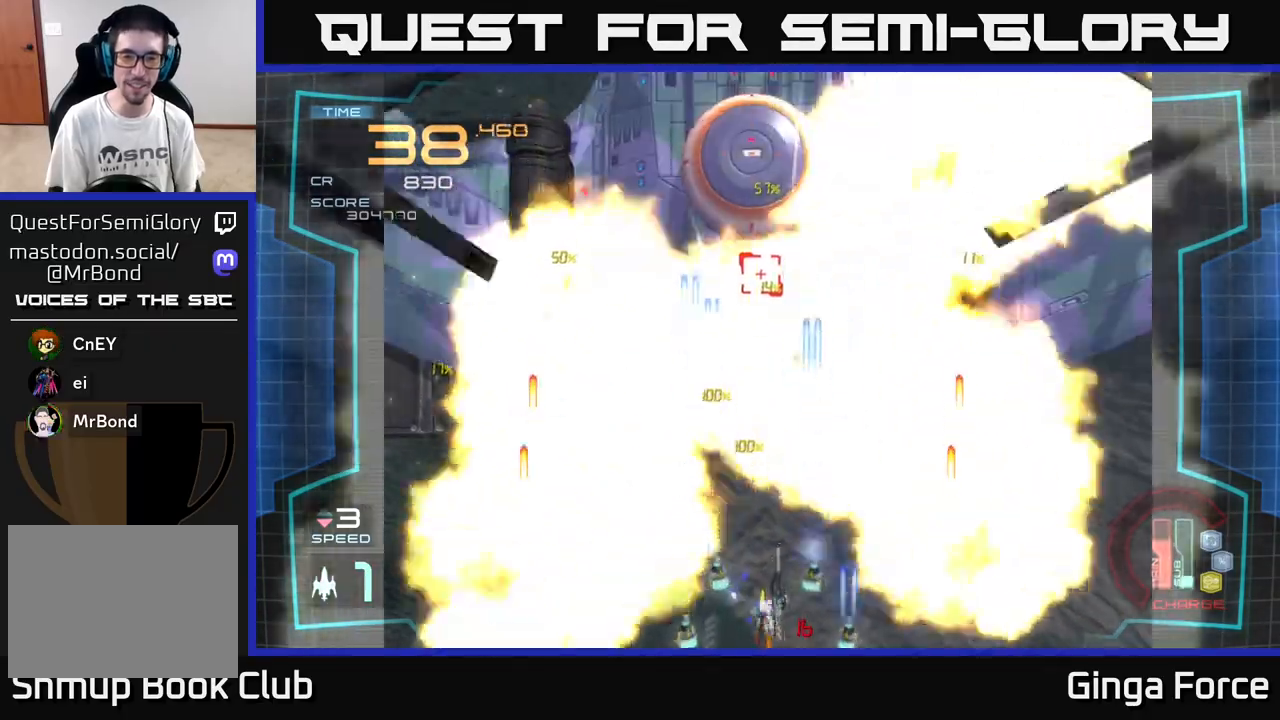
{"buttons": ["A", "R2"], "left_stick": "down-left", "events": [[100, "left_stick", "down-right"], [183, "left_stick", "down-left"], [333, "left_stick", "center"], [433, "left_stick", "down-left"]]}
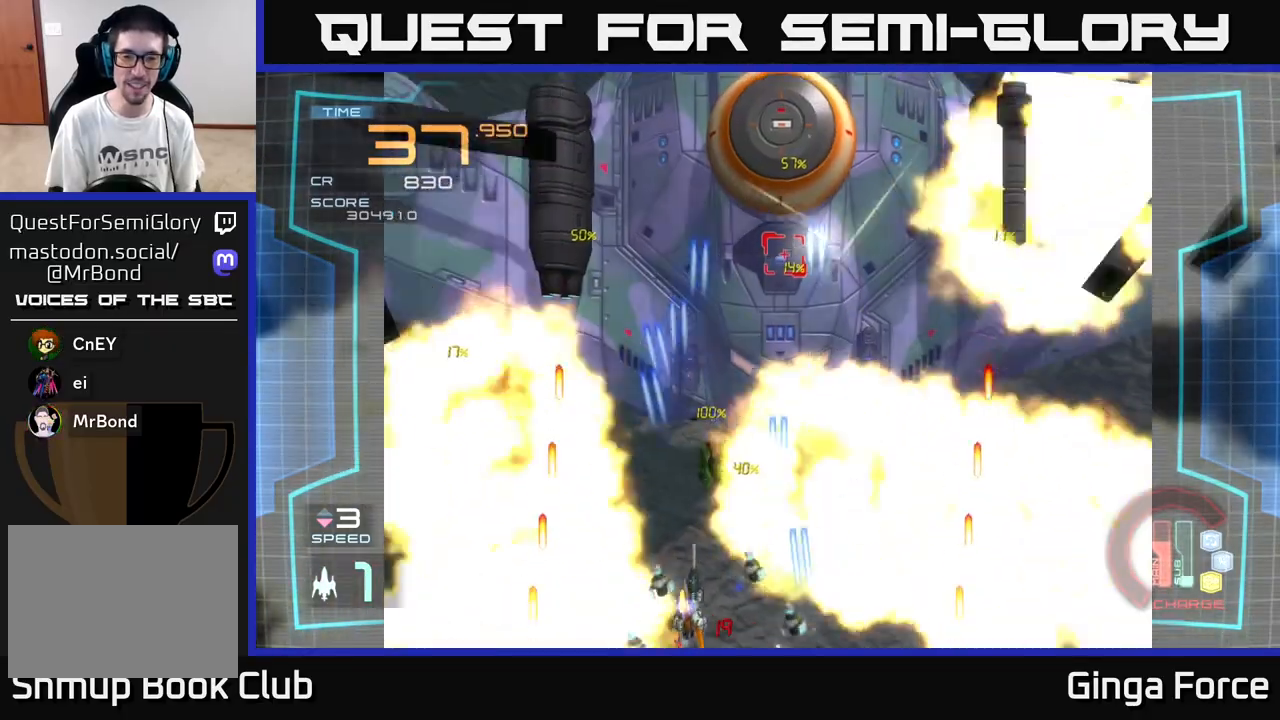
{"buttons": ["A", "R2"], "left_stick": "up-right", "events": [[83, "left_stick", "center"], [250, "left_stick", "up-left"], [300, "left_stick", "up"], [450, "left_stick", "up-right"]]}
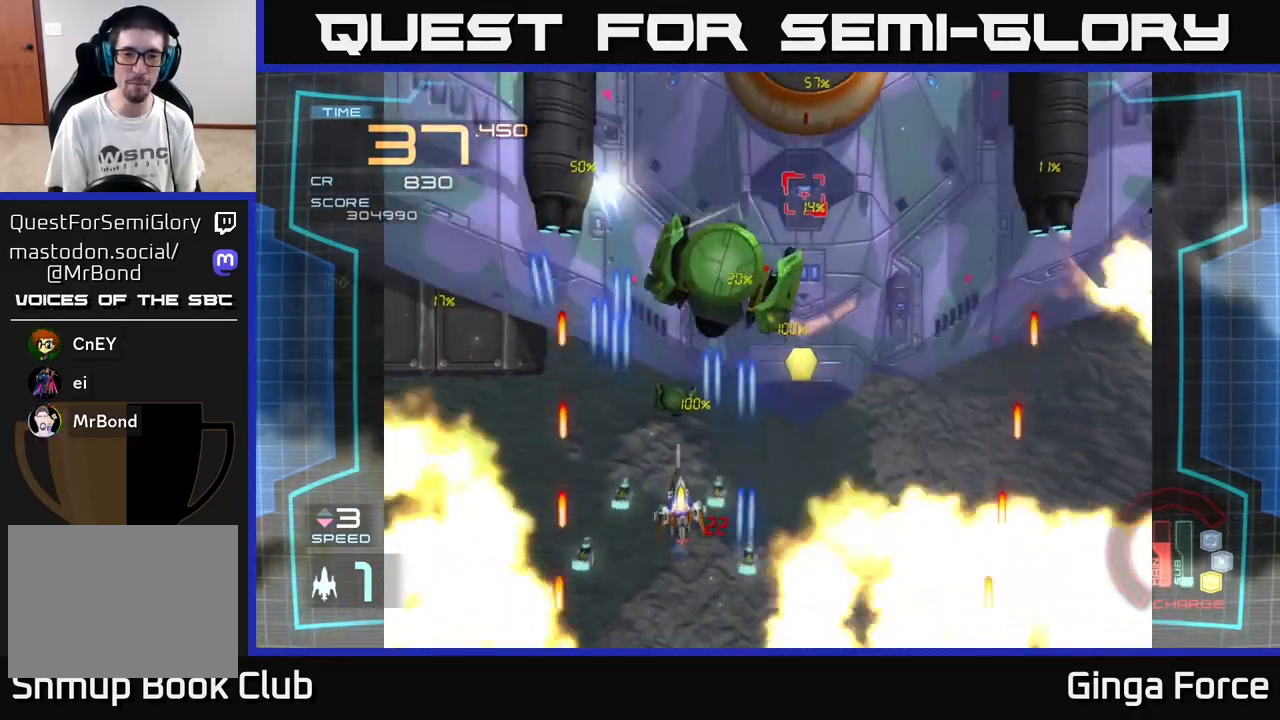
{"buttons": ["A", "R2"], "left_stick": "down-right", "events": [[17, "left_stick", "right"], [83, "left_stick", "down-right"], [283, "left_stick", "up-right"], [450, "left_stick", "down-right"]]}
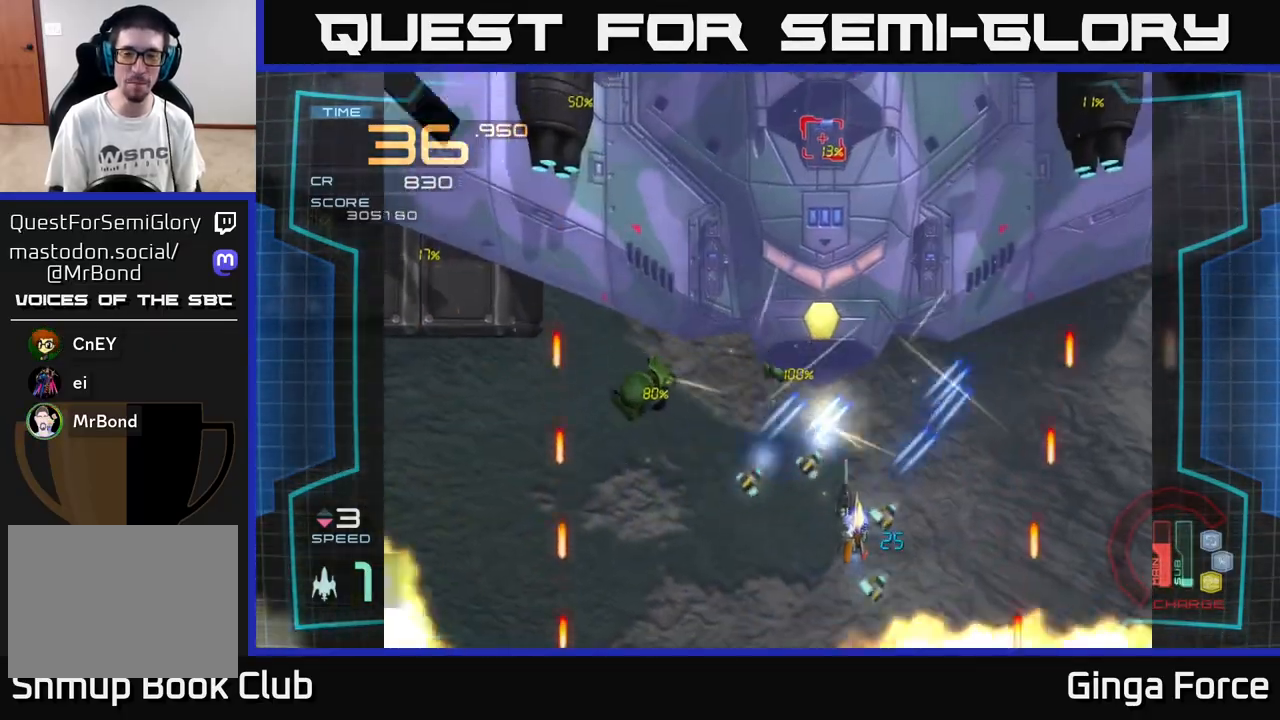
{"buttons": ["A", "X"], "left_stick": "down", "events": [[100, "left_stick", "up-right"], [150, "left_stick", "up"], [383, "R2", "up"], [383, "left_stick", "down"], [400, "X", "down"]]}
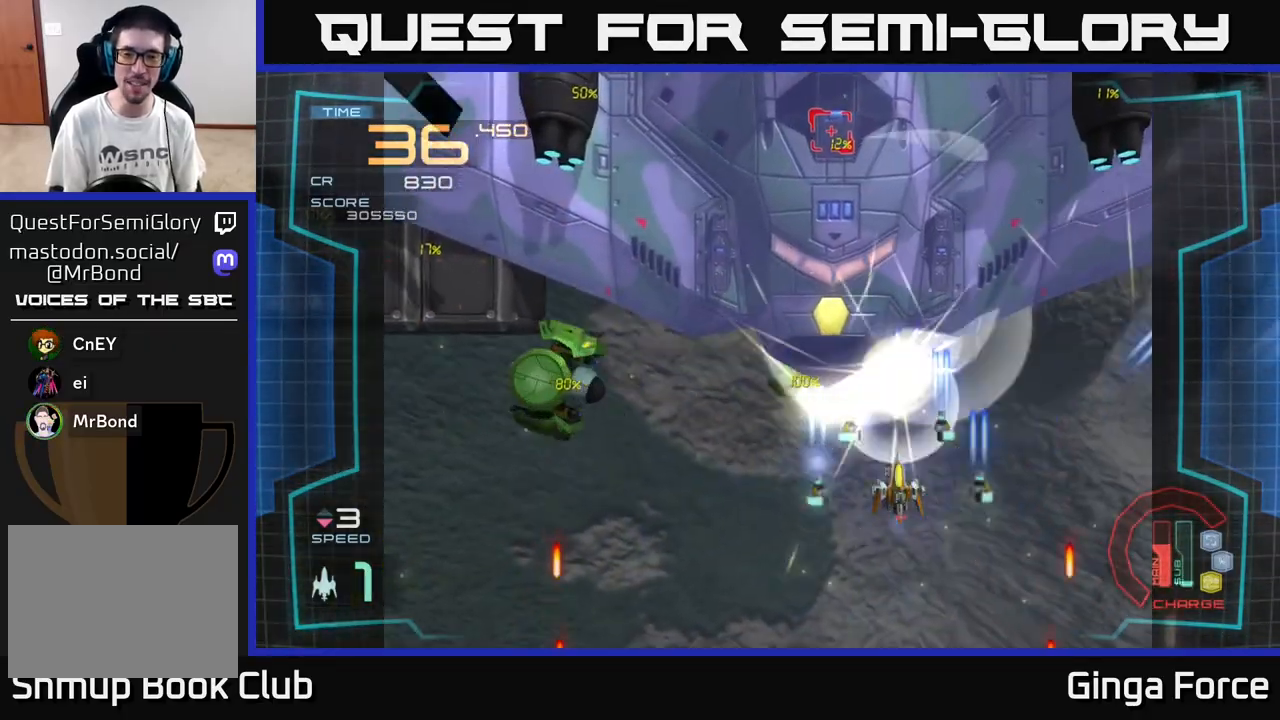
{"buttons": ["A", "R2"], "left_stick": "up-left", "events": [[33, "left_stick", "down-left"], [383, "left_stick", "up-left"], [500, "R2", "down"], [500, "X", "up"]]}
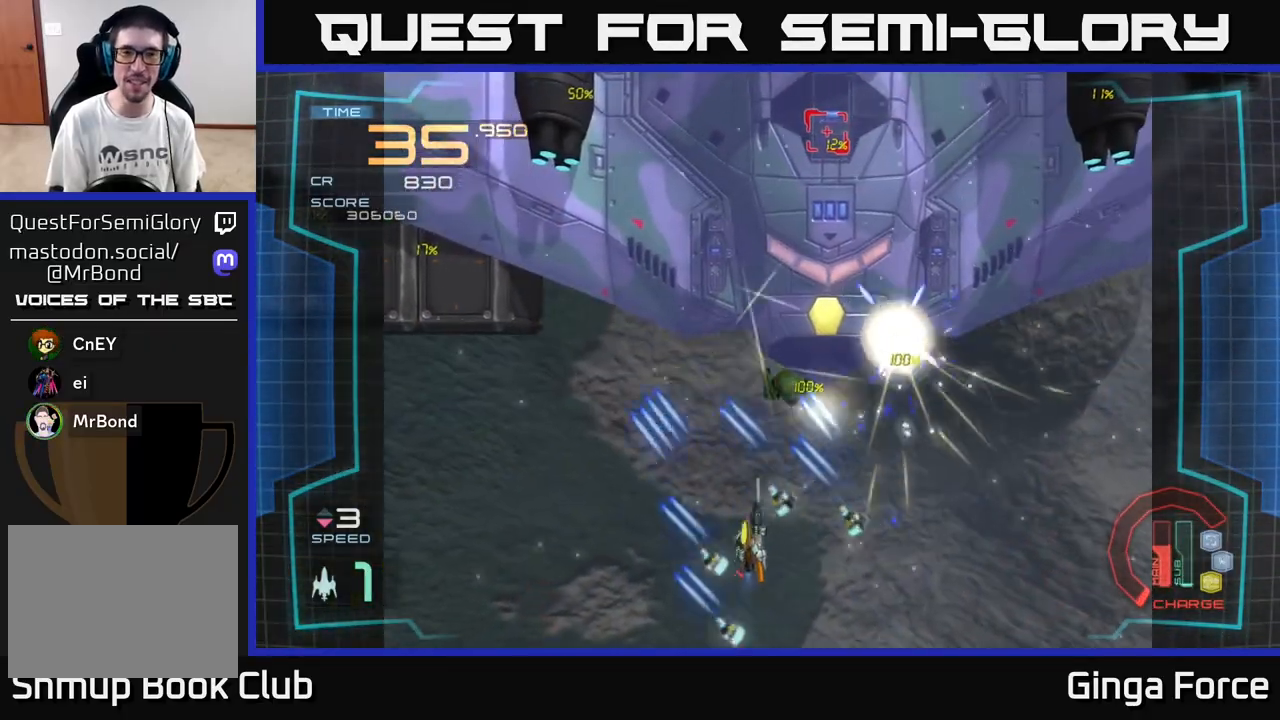
{"buttons": ["A", "R2"], "left_stick": "right", "events": [[133, "left_stick", "up-right"], [200, "left_stick", "down-right"], [267, "left_stick", "down"], [433, "left_stick", "right"]]}
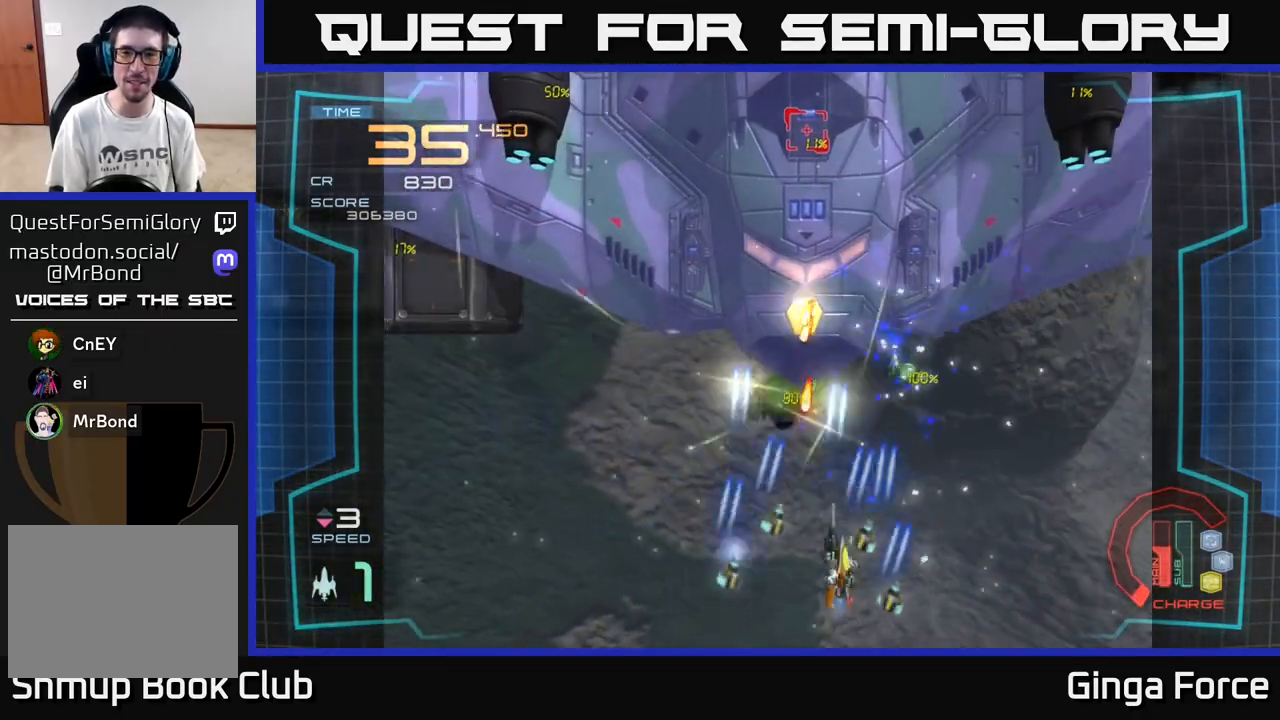
{"buttons": ["A", "R2"], "left_stick": "down", "events": [[67, "left_stick", "up-right"], [383, "left_stick", "down-right"], [450, "left_stick", "down"]]}
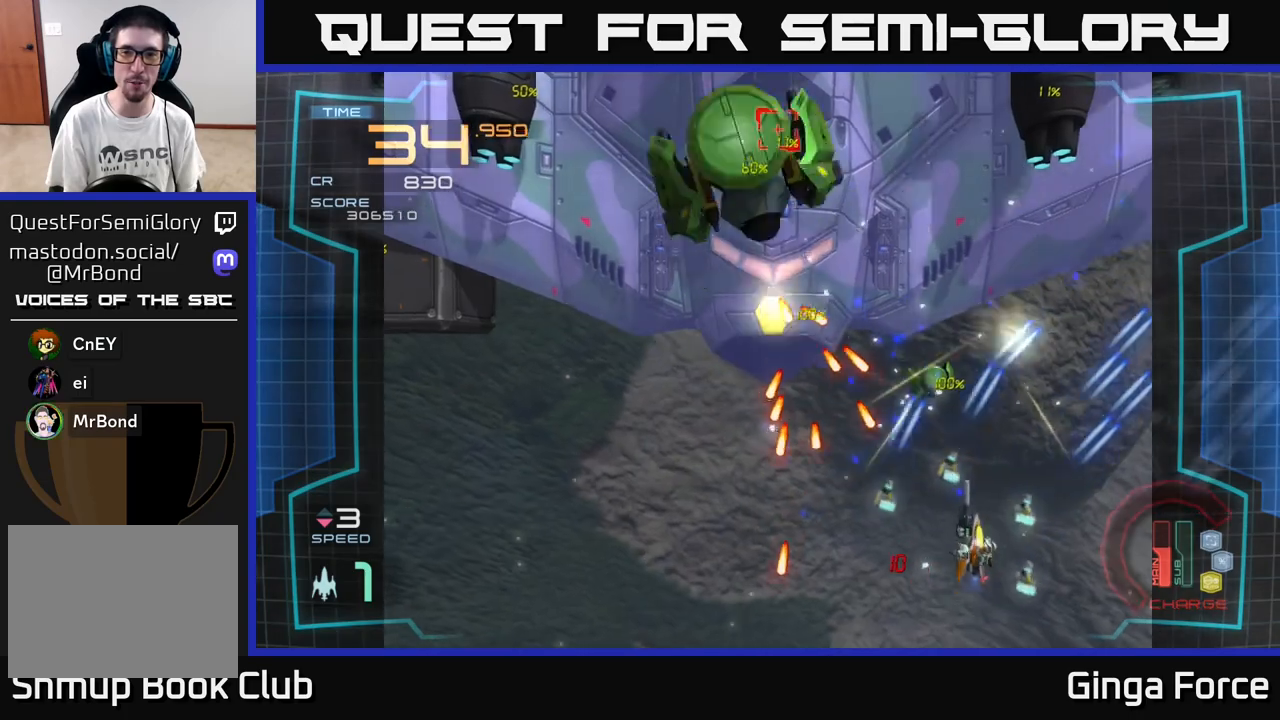
{"buttons": ["A", "R2"], "left_stick": "down-right", "events": [[233, "left_stick", "up"], [333, "left_stick", "right"], [450, "left_stick", "down-right"]]}
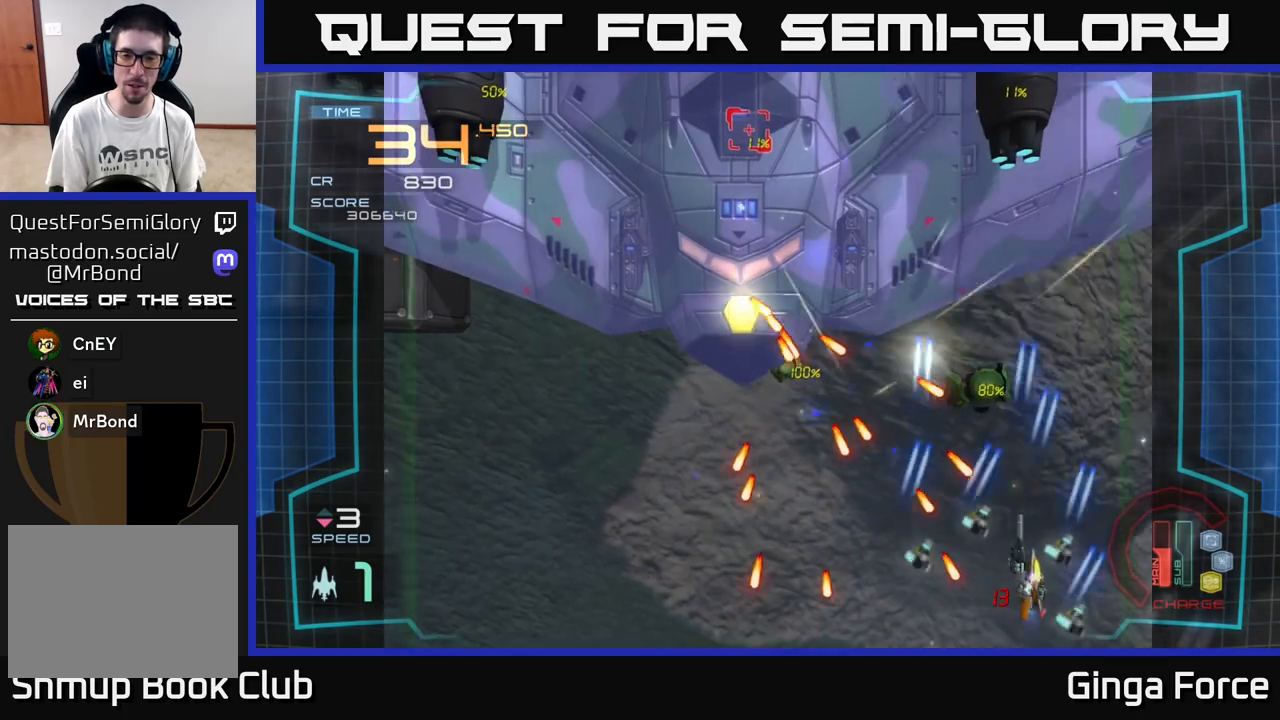
{"buttons": ["A", "R2"], "left_stick": "center", "events": [[200, "left_stick", "center"], [250, "left_stick", "down-left"], [400, "left_stick", "center"]]}
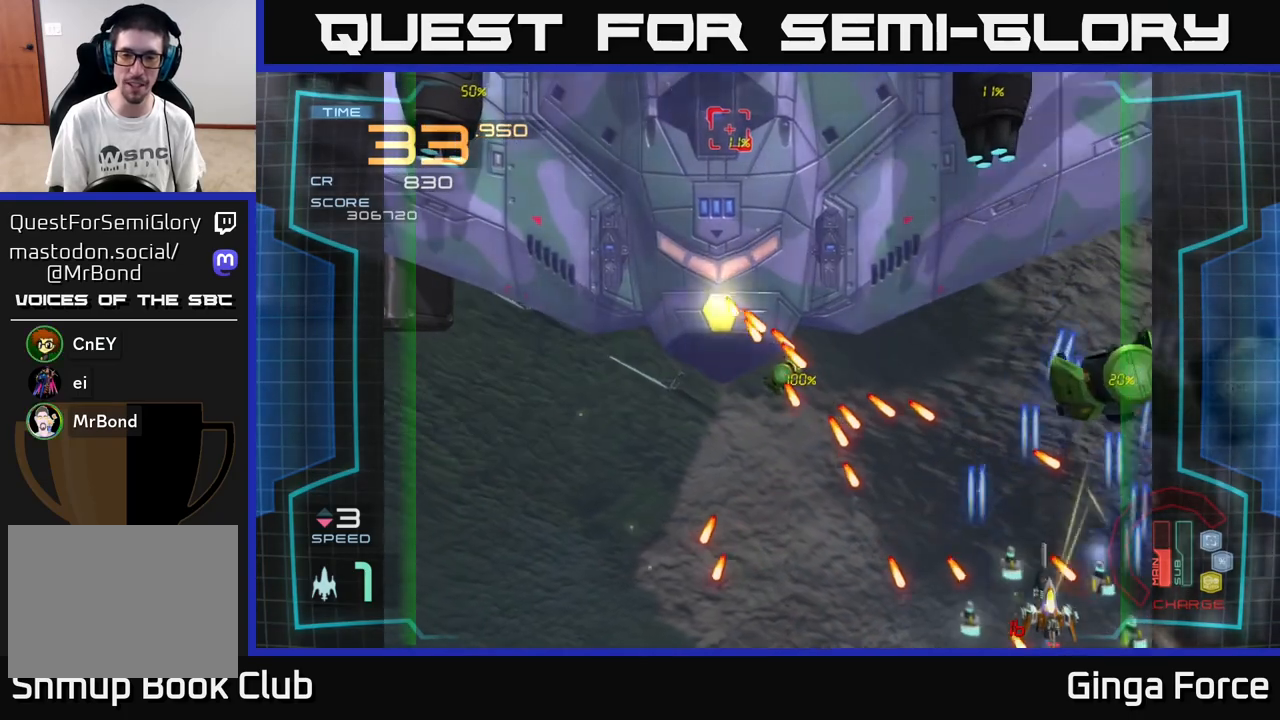
{"buttons": ["A", "R2"], "left_stick": "down", "events": [[100, "left_stick", "up"], [250, "left_stick", "center"], [433, "left_stick", "down"]]}
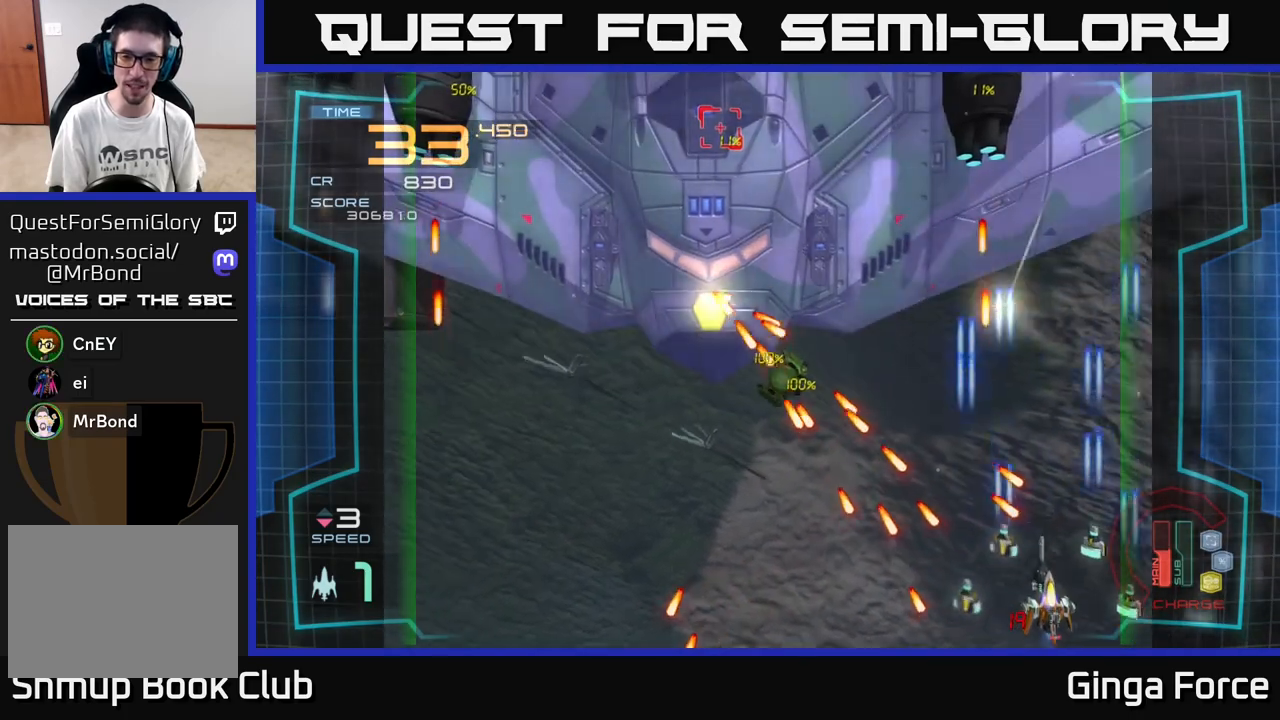
{"buttons": ["A", "R2"], "left_stick": "up-right", "events": [[133, "left_stick", "up"], [283, "left_stick", "up-left"], [400, "left_stick", "up-right"]]}
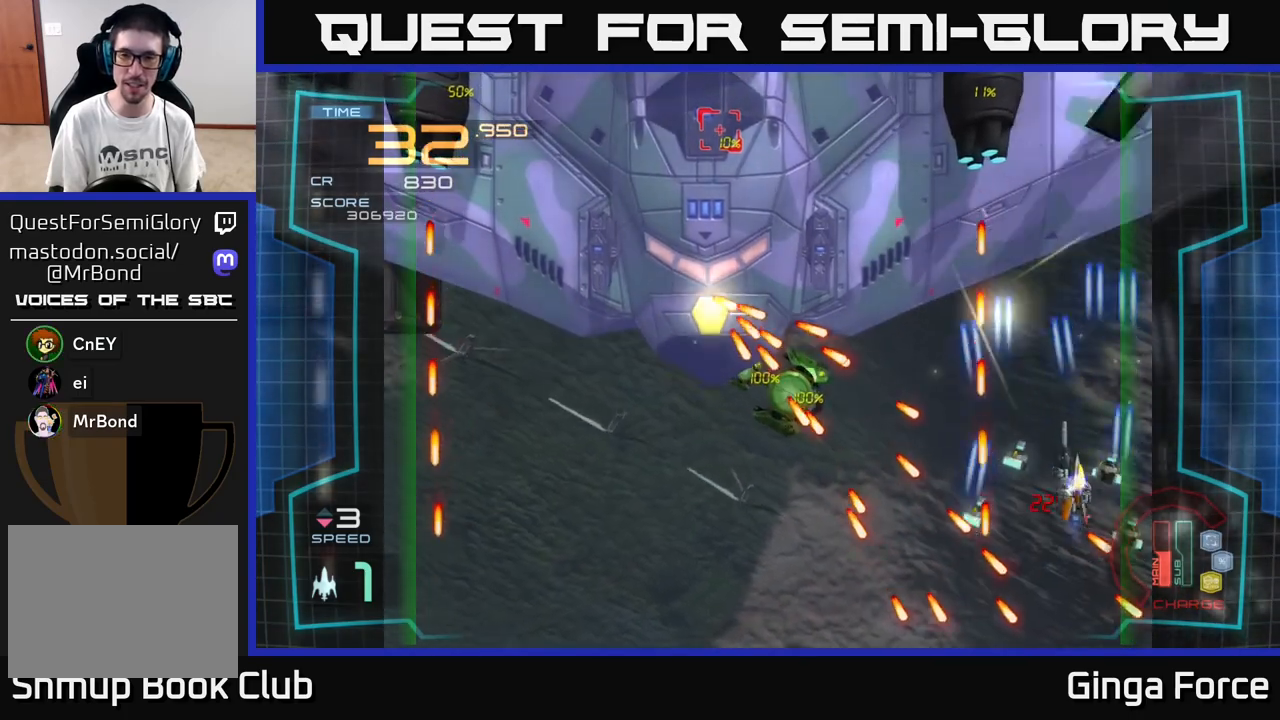
{"buttons": ["A", "X"], "left_stick": "down", "events": [[67, "left_stick", "up"], [167, "left_stick", "up-left"], [333, "R2", "up"], [350, "left_stick", "up-right"], [367, "X", "down"], [483, "left_stick", "down"]]}
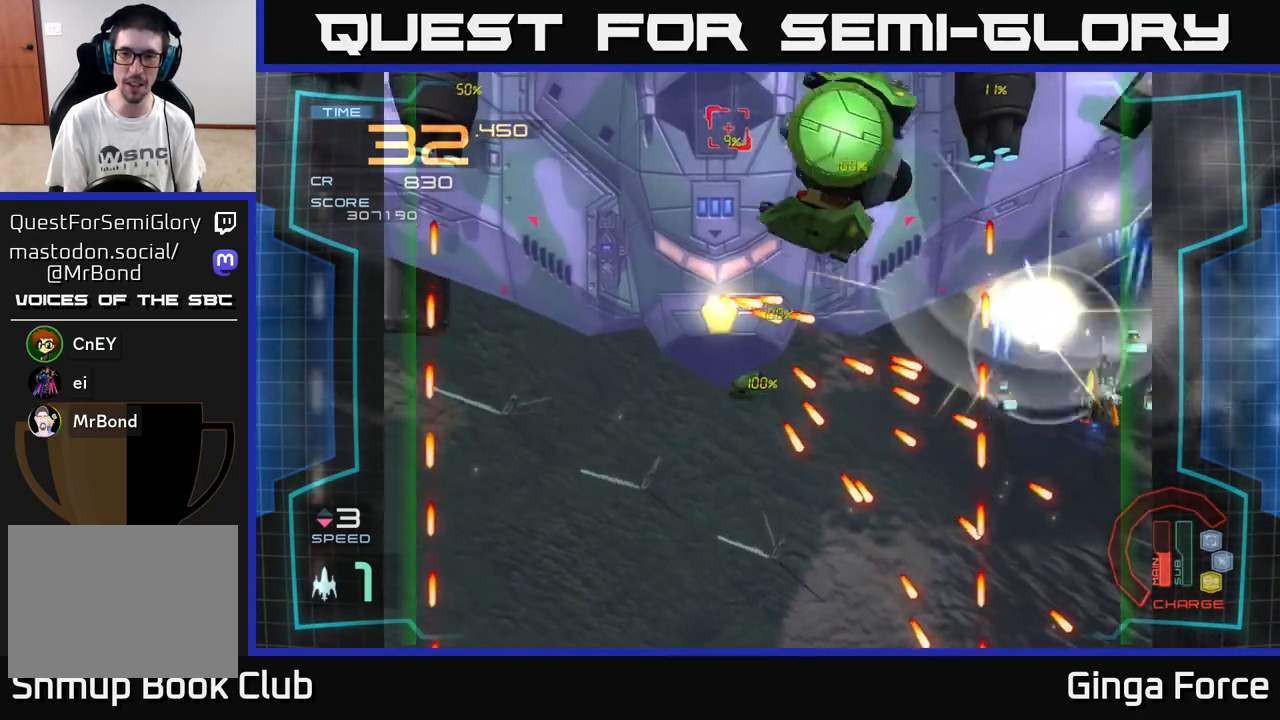
{"buttons": ["A", "X"], "left_stick": "center", "events": [[117, "left_stick", "center"], [233, "left_stick", "up"], [450, "left_stick", "center"]]}
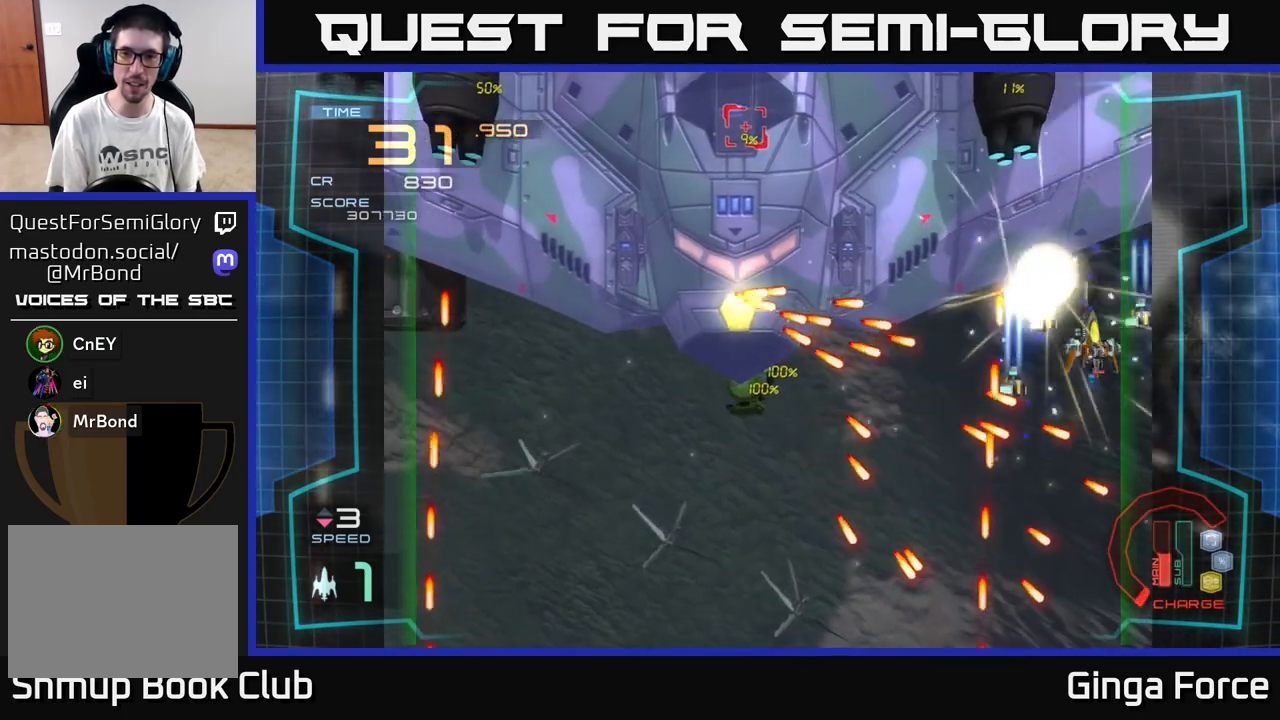
{"buttons": ["A", "X"], "left_stick": "down", "events": [[483, "left_stick", "down"]]}